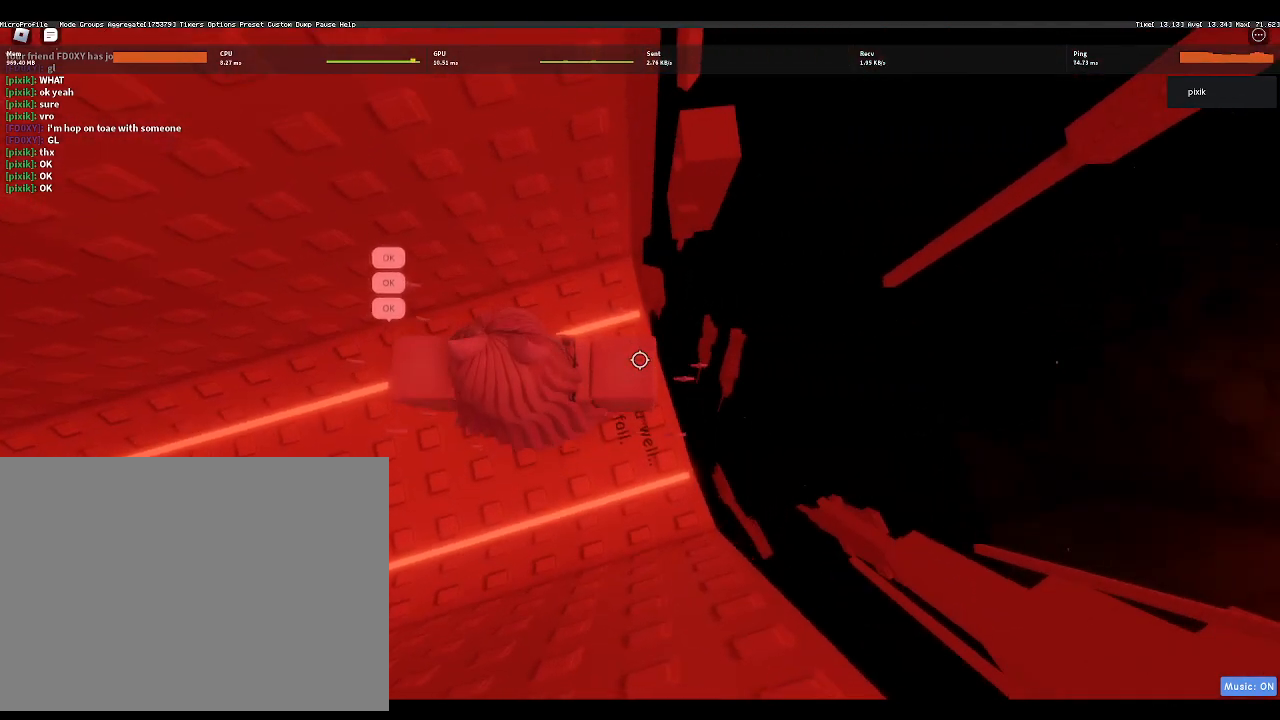
Gameplay with keyboard; each line is a JSON object with the keys held at the frame after it. "events" lists presses ("down") and releases ("up") of "a", "ctrl", "d", "f", "r", "s", "shift", "space" and "w" between this image and that frame as [ms after this image, input, new state], when the widget could be followed in between. No other keys are recorded. Mouse input is not recorded.
{"keys": ["w"], "events": [[17, "w", "down"], [383, "w", "up"], [483, "w", "down"]]}
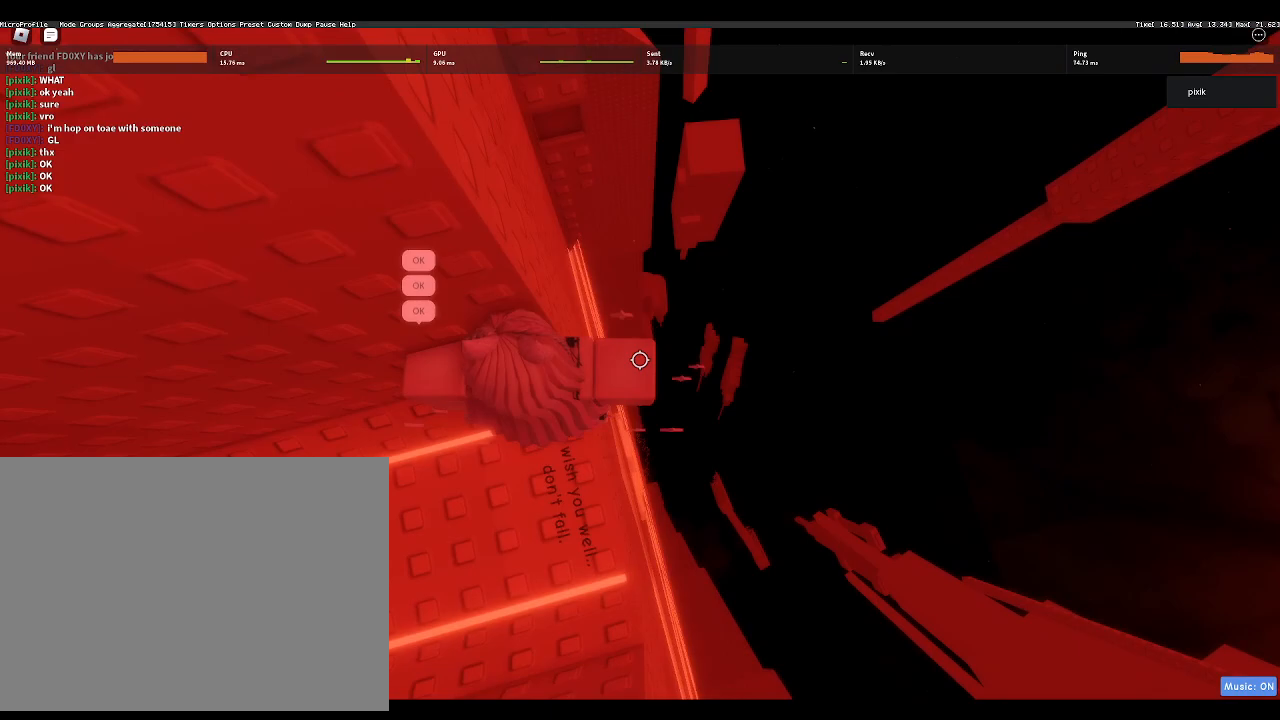
{"keys": [], "events": [[67, "w", "up"]]}
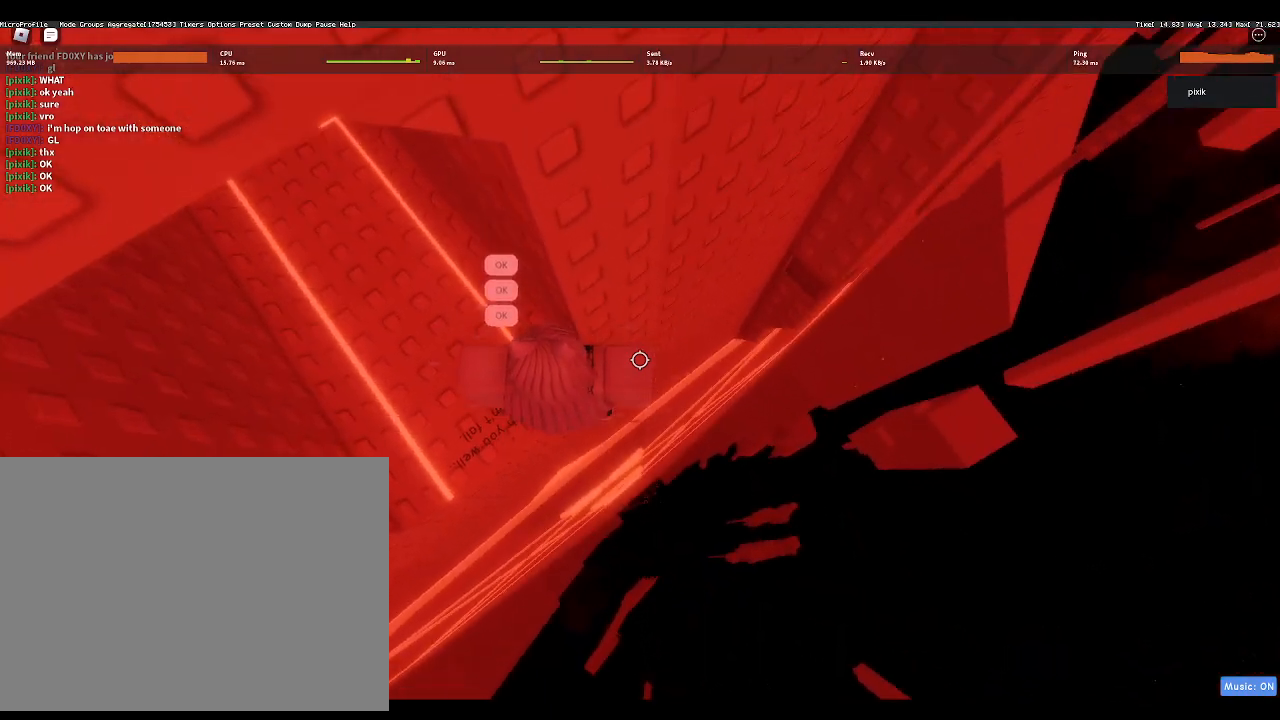
{"keys": ["d", "space"], "events": [[317, "d", "down"], [450, "space", "down"]]}
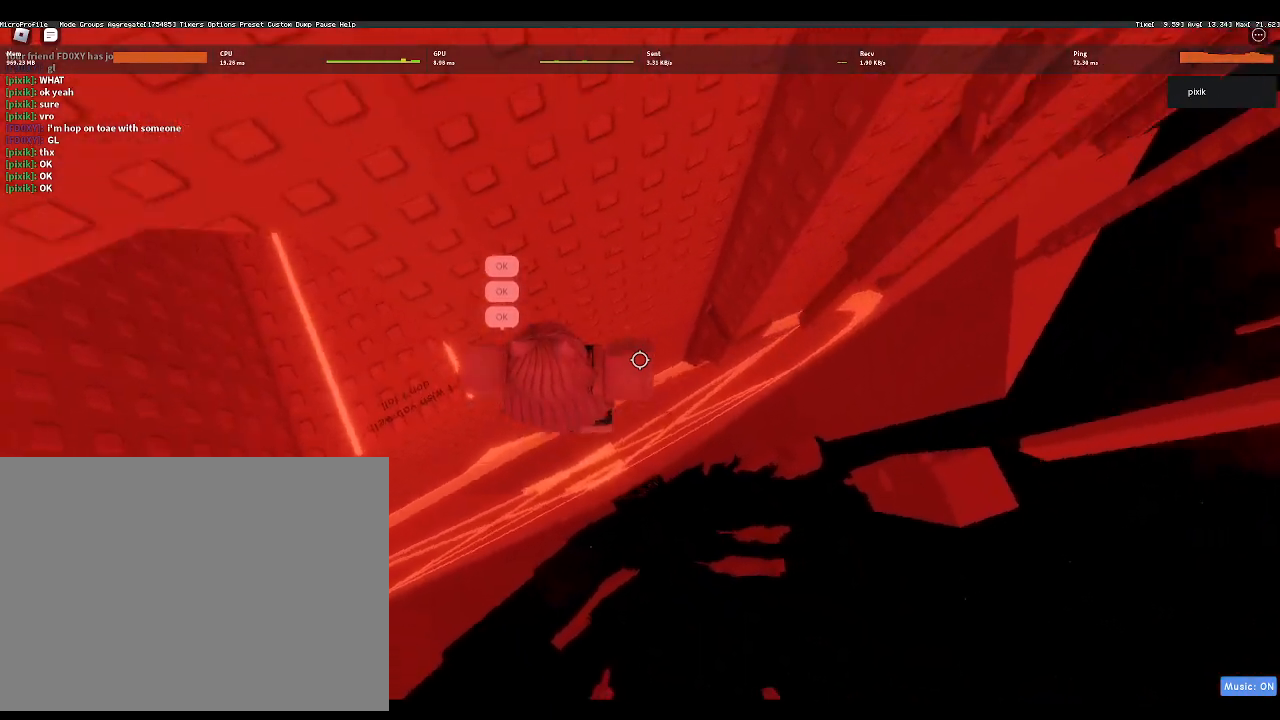
{"keys": ["w"], "events": [[50, "space", "up"], [233, "w", "down"], [467, "d", "up"]]}
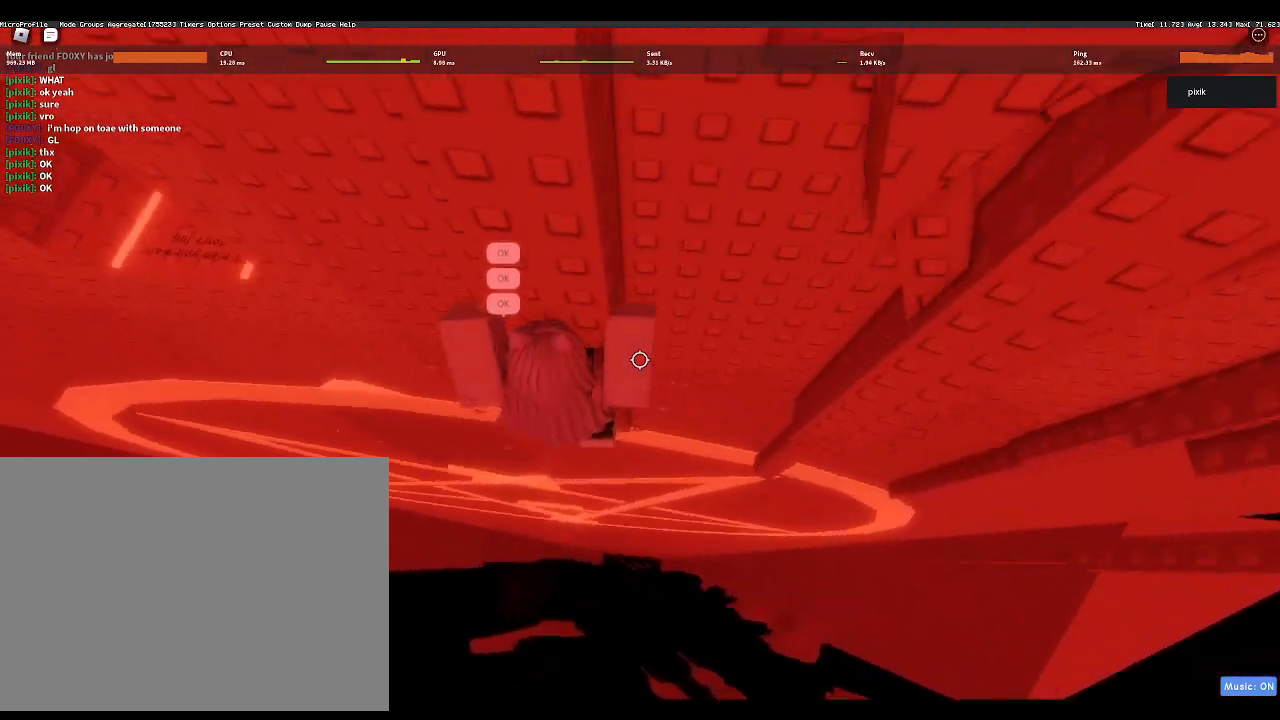
{"keys": [], "events": [[167, "w", "up"], [450, "d", "down"], [450, "w", "down"], [500, "d", "up"], [500, "w", "up"]]}
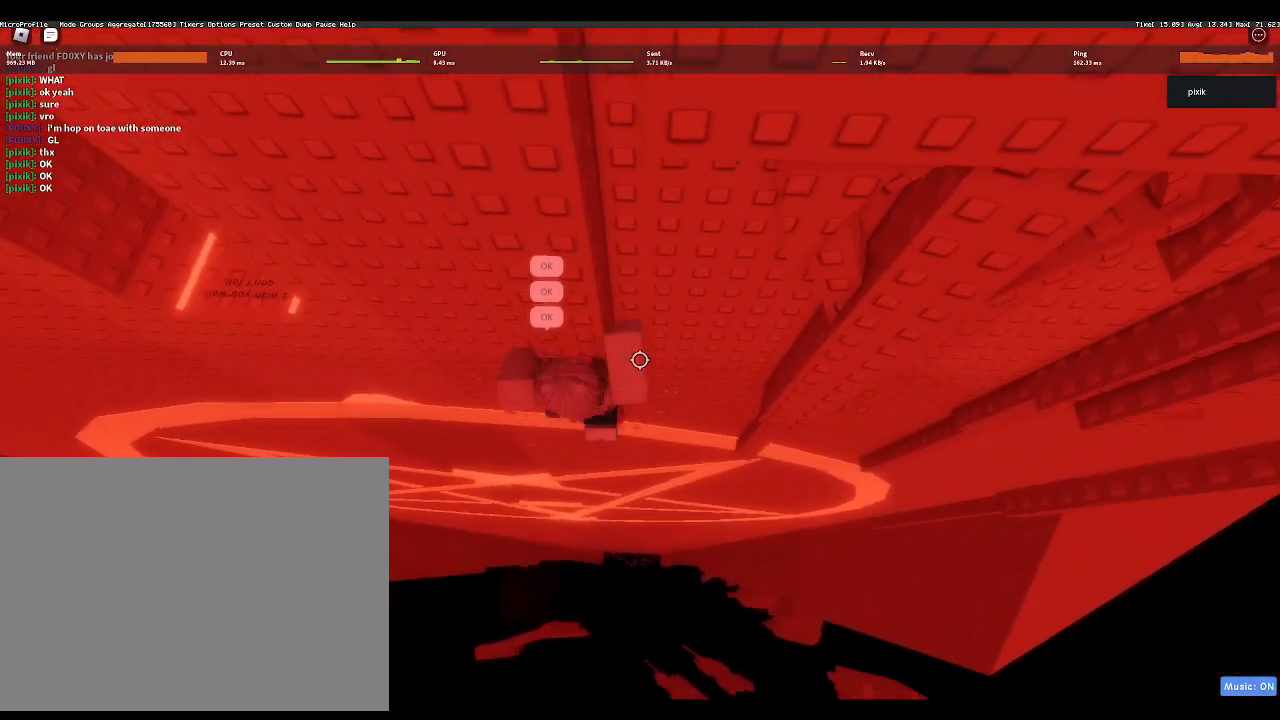
{"keys": ["d", "space"], "events": [[267, "w", "down"], [317, "d", "down"], [367, "w", "up"], [400, "space", "down"]]}
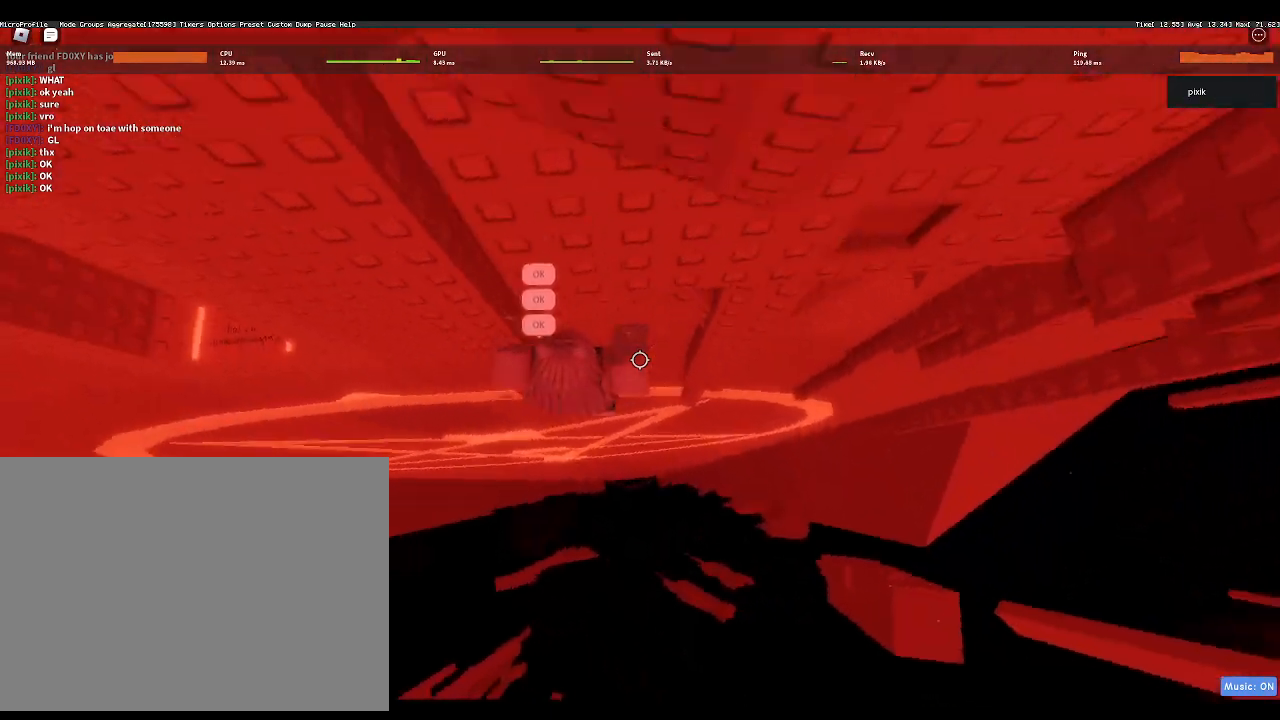
{"keys": ["d", "w"], "events": [[50, "space", "up"], [350, "w", "down"]]}
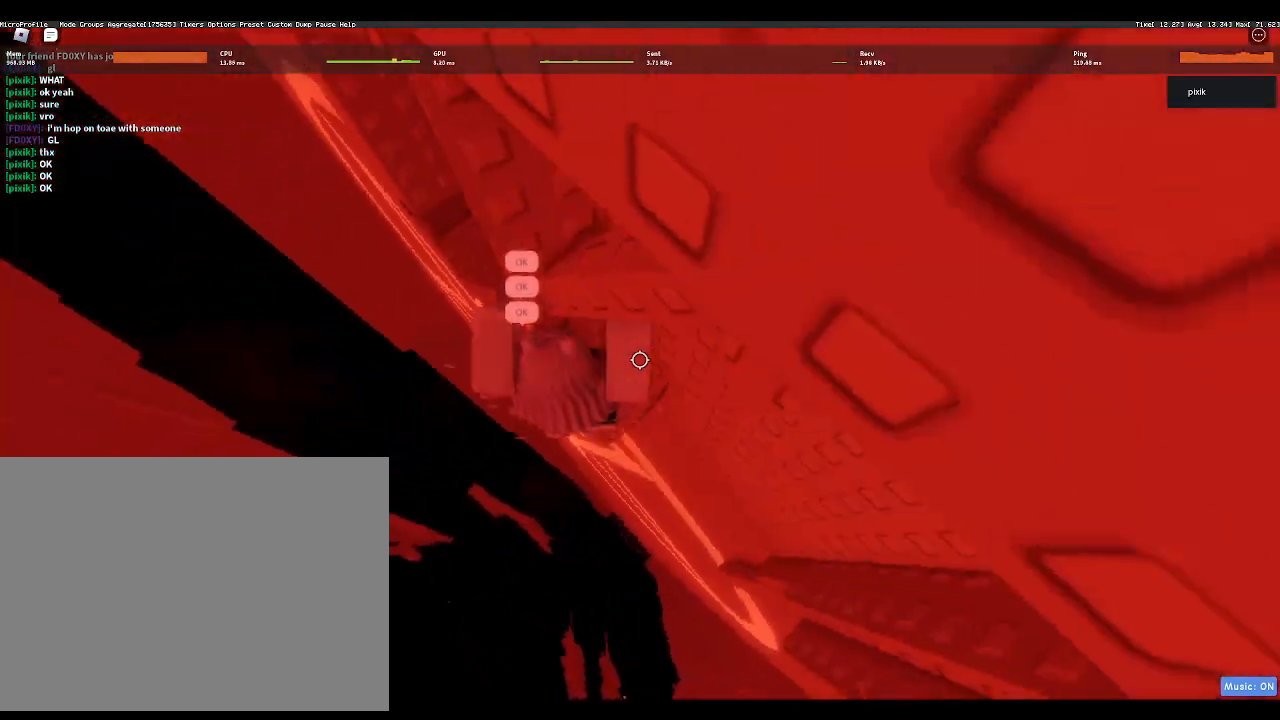
{"keys": [], "events": [[450, "d", "up"], [450, "w", "up"]]}
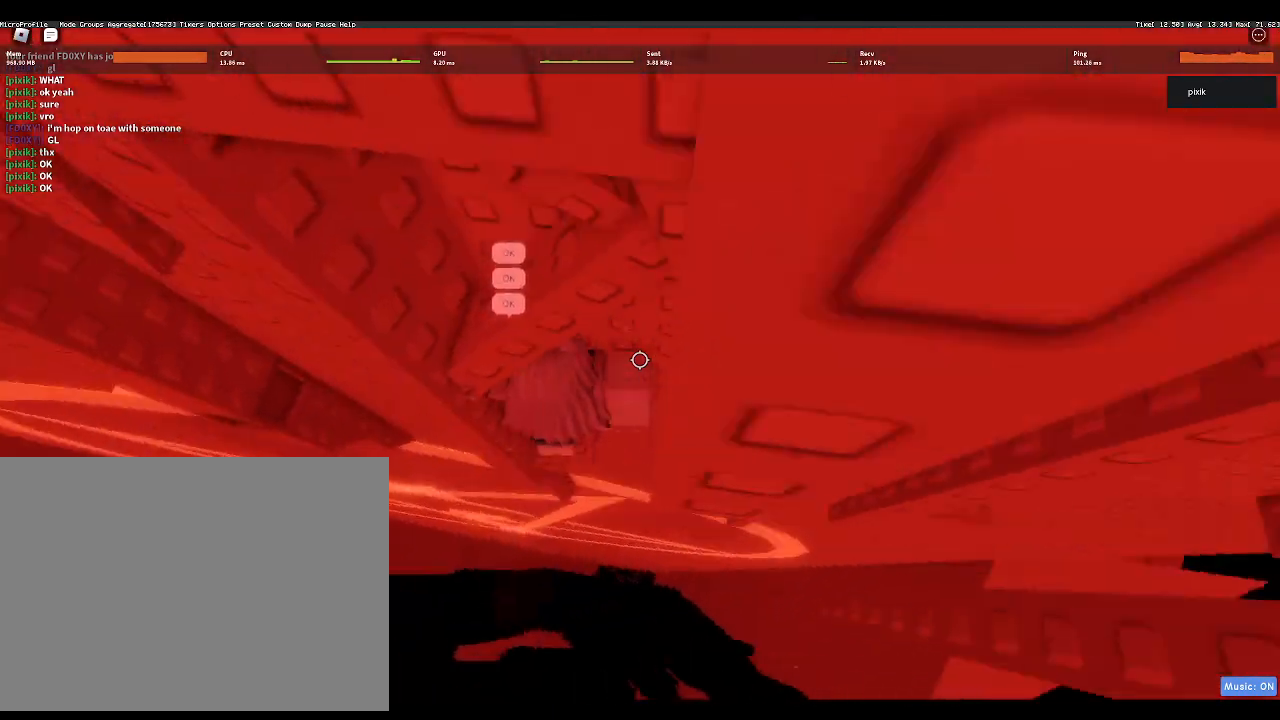
{"keys": [], "events": [[367, "d", "down"], [367, "s", "down"], [417, "d", "up"], [417, "s", "up"]]}
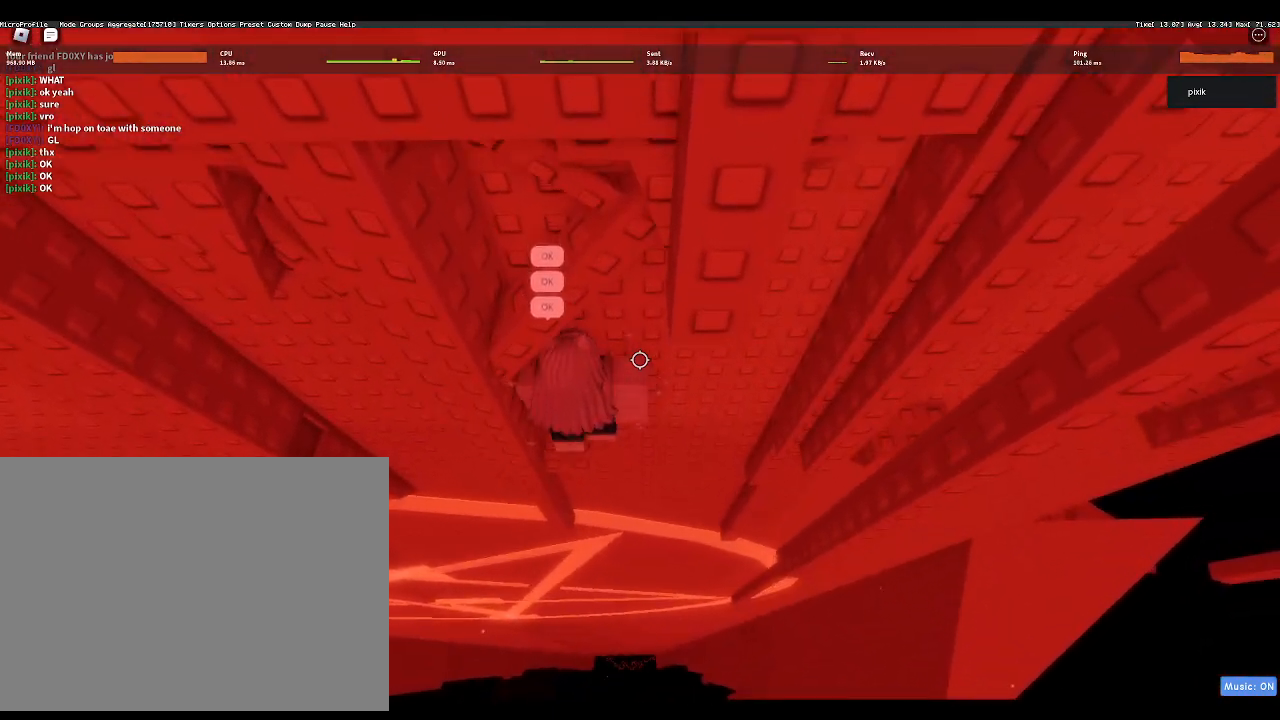
{"keys": [], "events": [[283, "s", "down"], [333, "s", "up"]]}
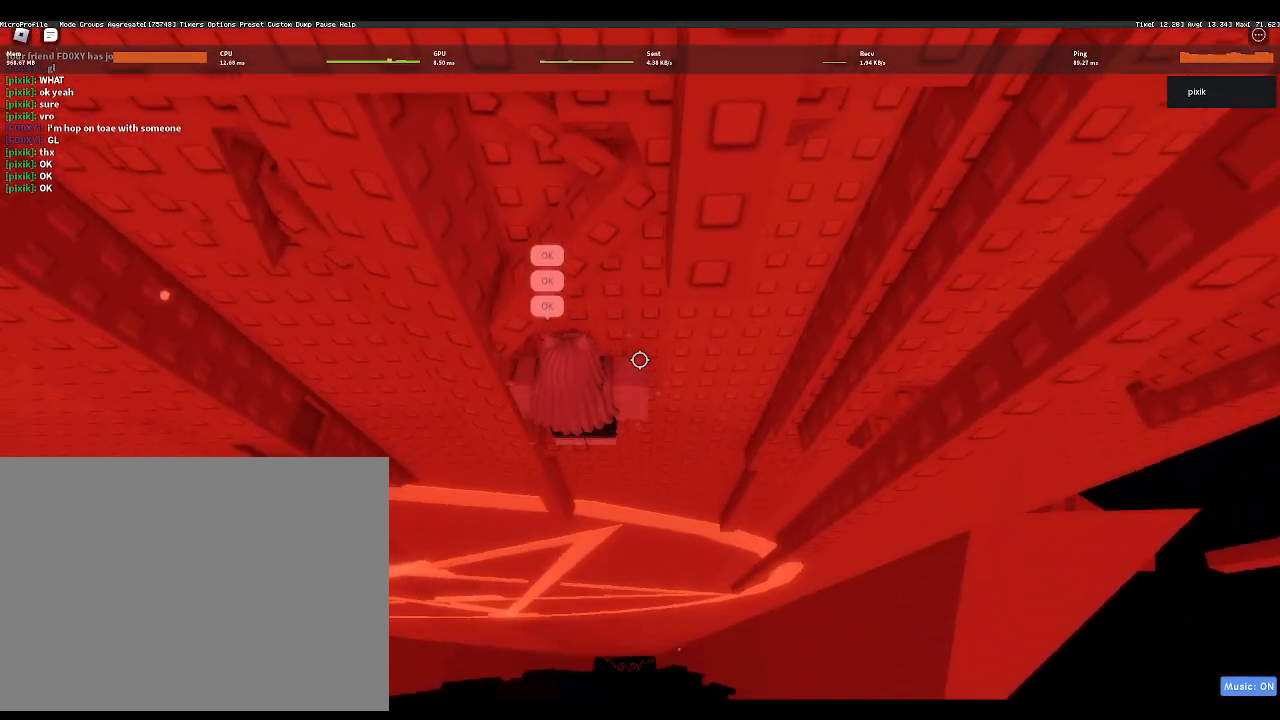
{"keys": [], "events": [[167, "w", "down"], [217, "w", "up"], [317, "w", "down"], [450, "w", "up"]]}
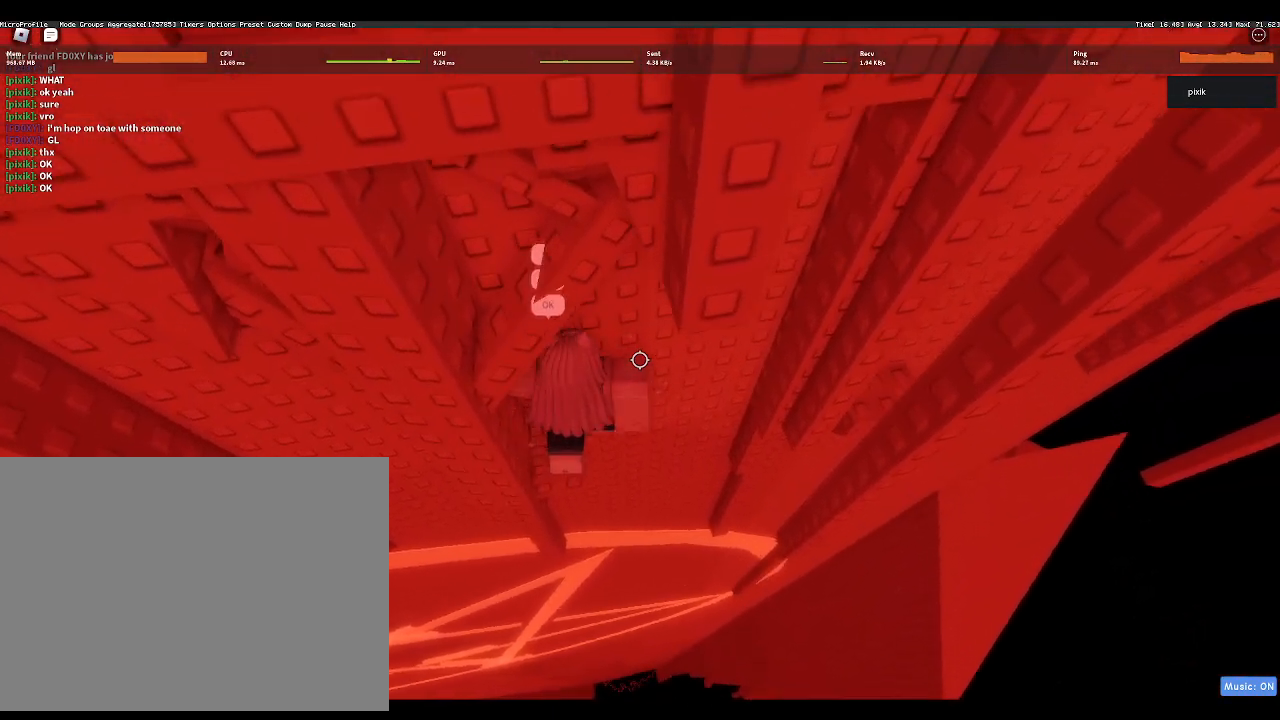
{"keys": [], "events": [[183, "s", "down"], [267, "s", "up"]]}
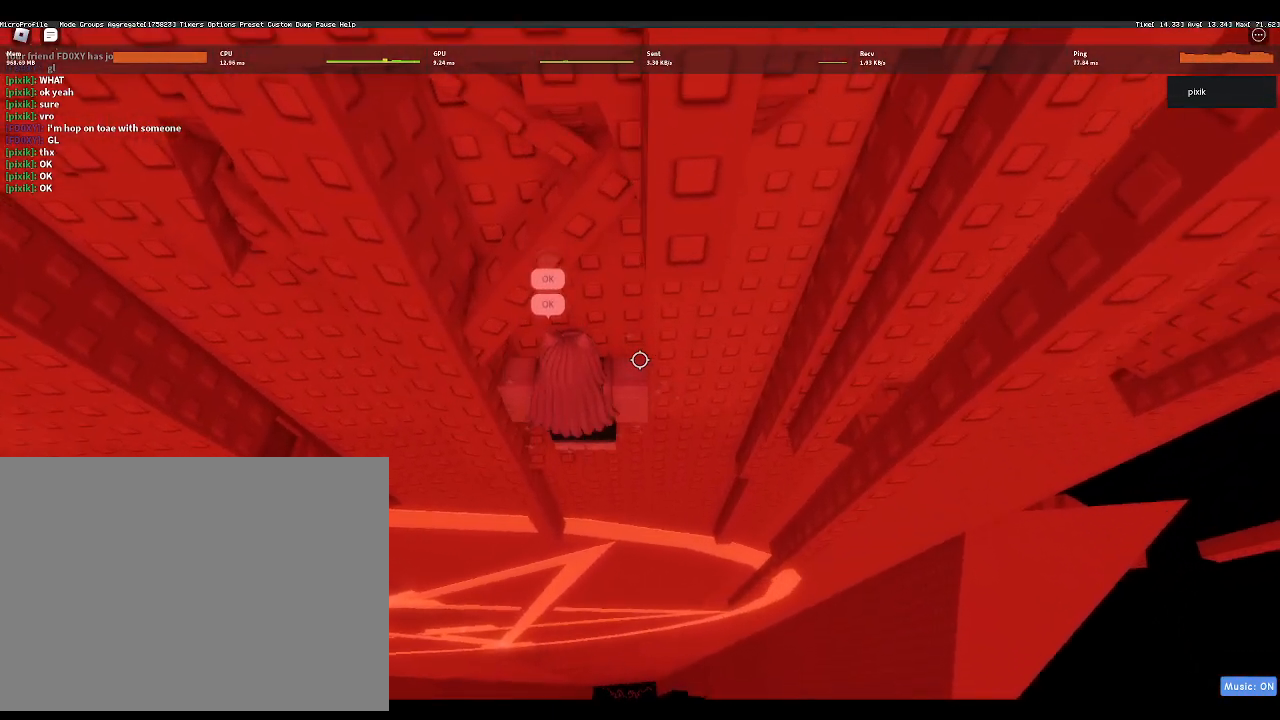
{"keys": [], "events": []}
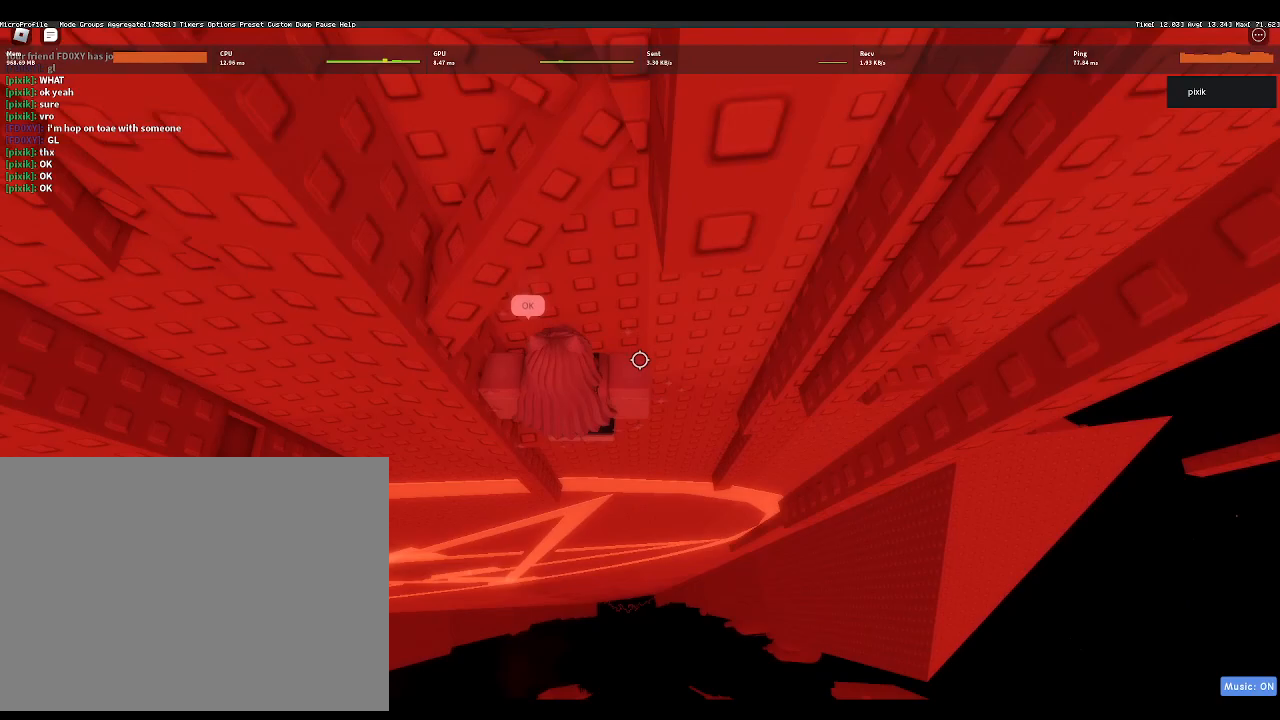
{"keys": [], "events": []}
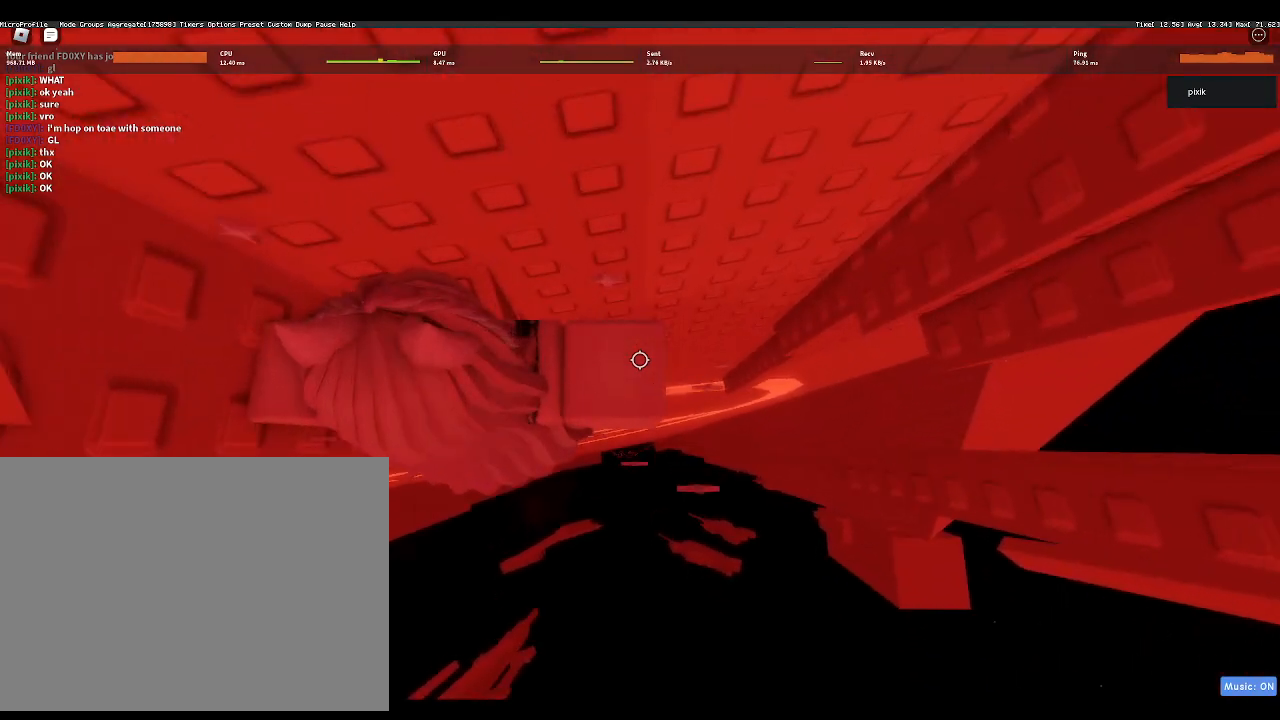
{"keys": ["d"], "events": [[183, "d", "down"], [317, "space", "down"], [467, "space", "up"]]}
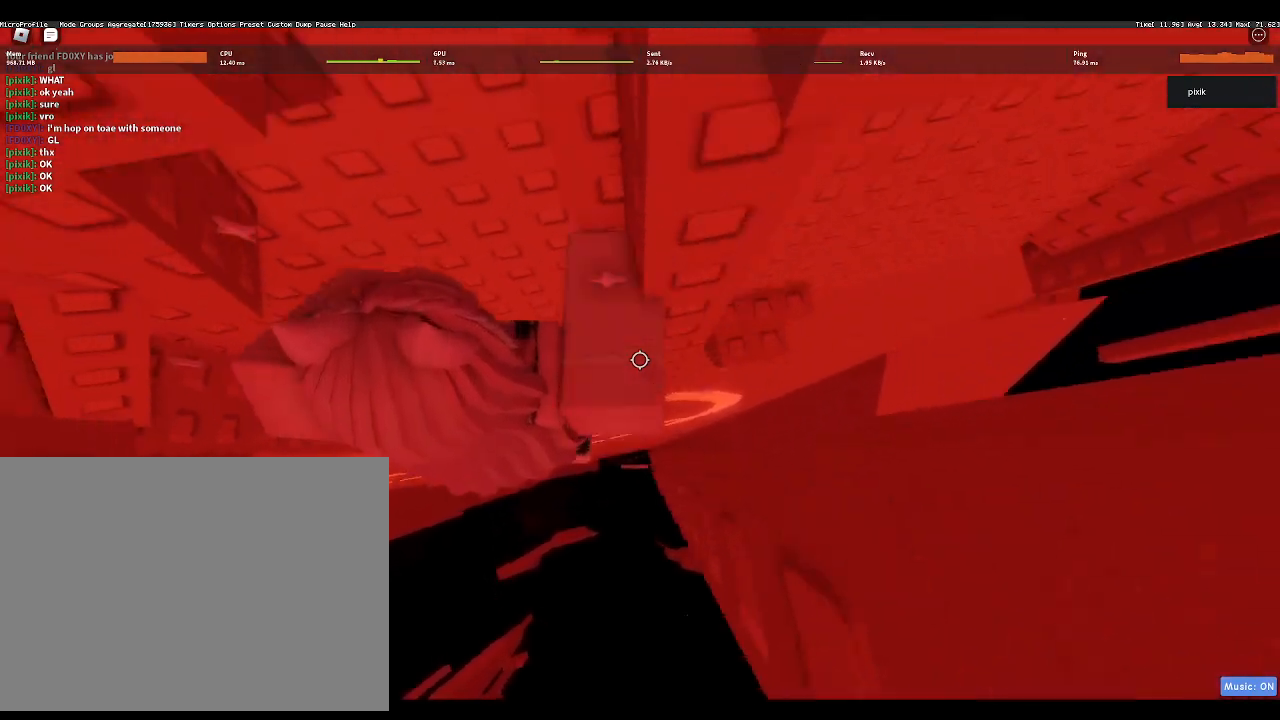
{"keys": ["d", "w"], "events": [[333, "w", "down"]]}
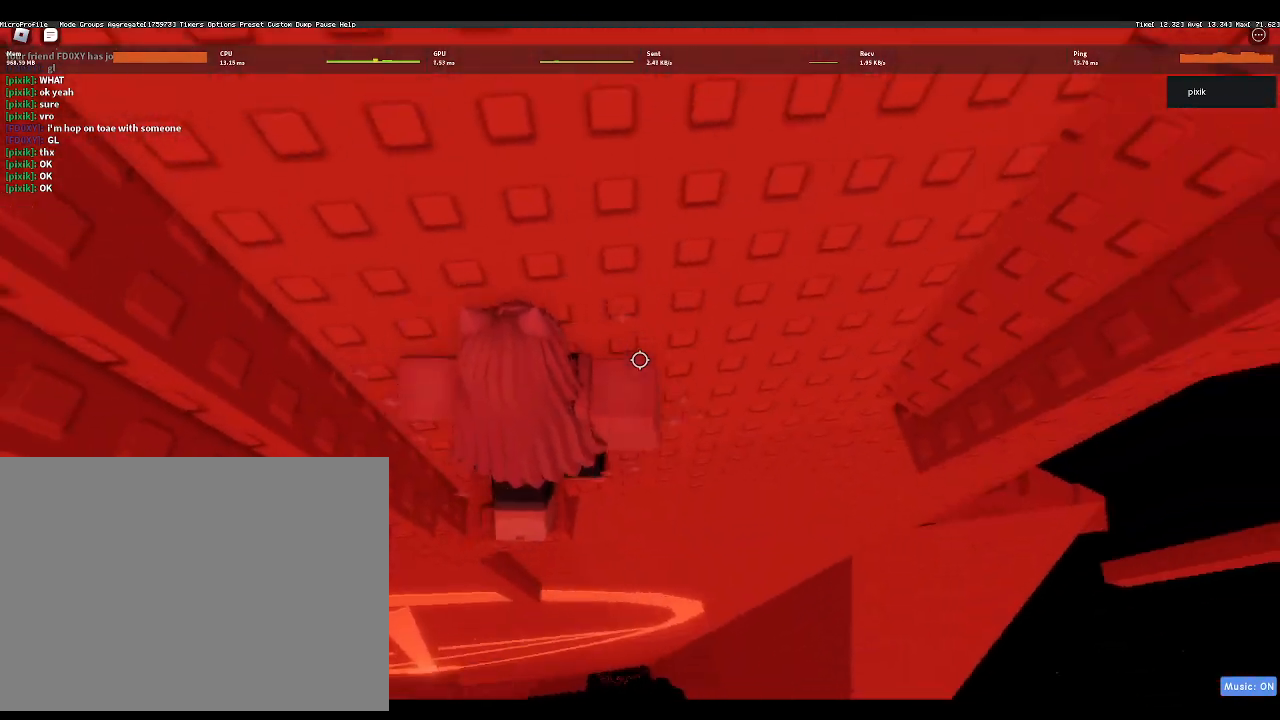
{"keys": [], "events": [[17, "d", "up"], [17, "w", "up"], [300, "w", "down"], [483, "w", "up"]]}
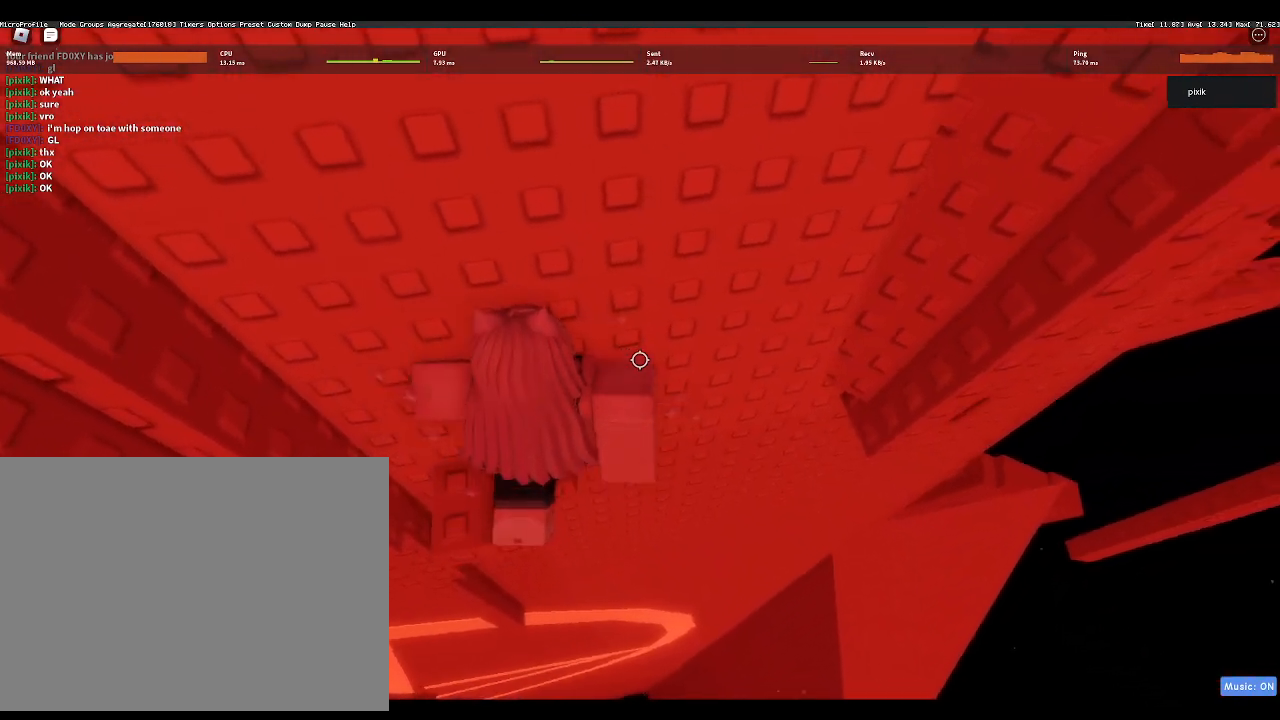
{"keys": [], "events": [[183, "w", "down"], [267, "w", "up"]]}
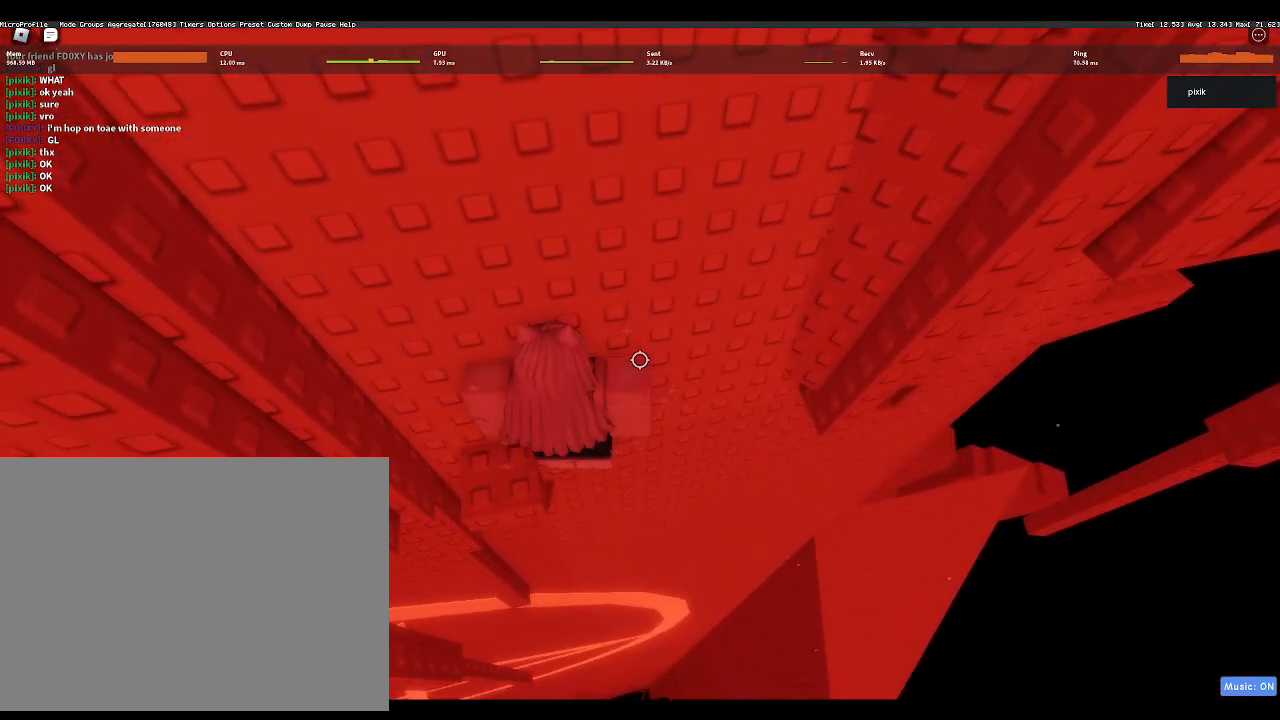
{"keys": [], "events": []}
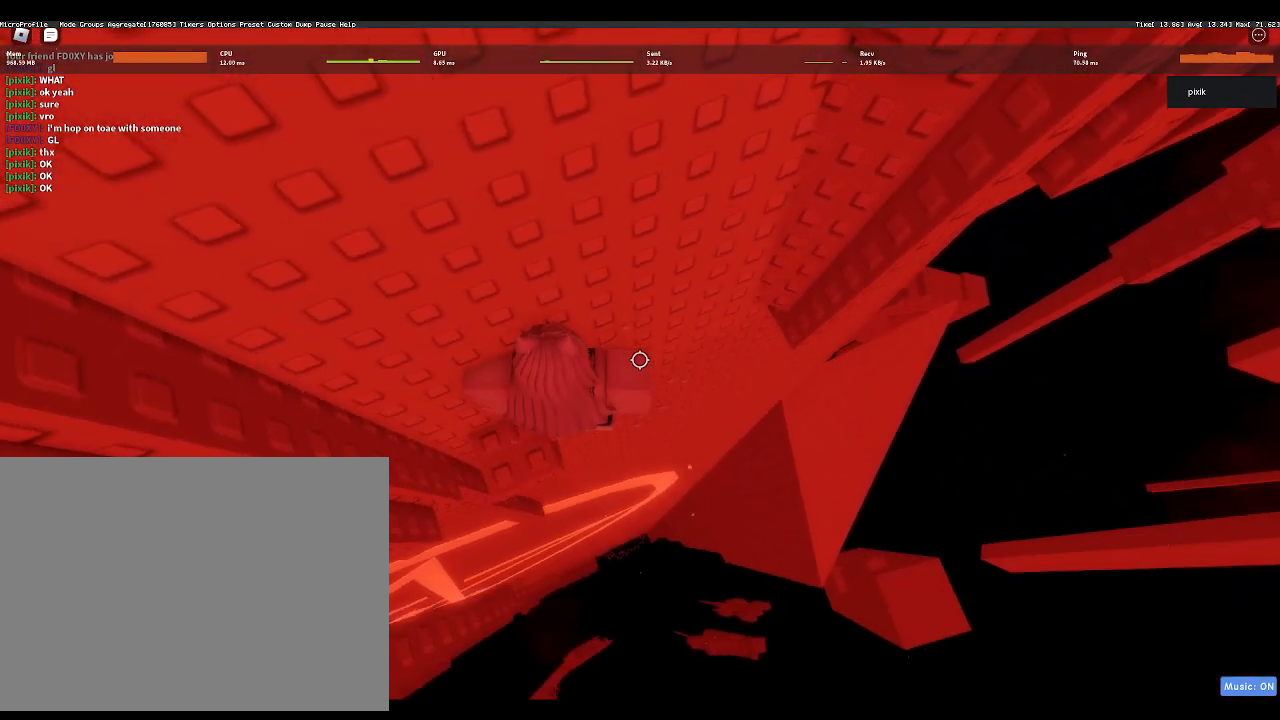
{"keys": ["d", "w"], "events": [[17, "d", "down"], [167, "space", "down"], [317, "space", "up"], [483, "w", "down"]]}
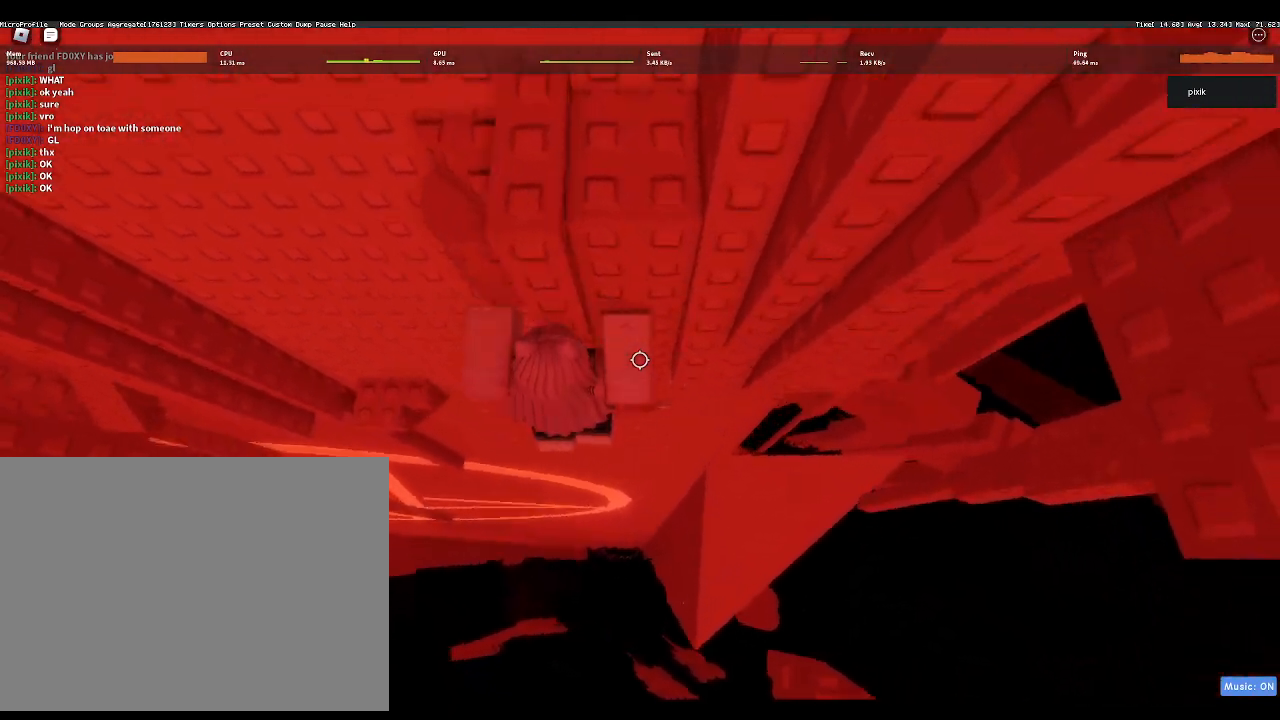
{"keys": ["w"], "events": [[200, "d", "up"], [283, "shift", "down"], [383, "shift", "up"]]}
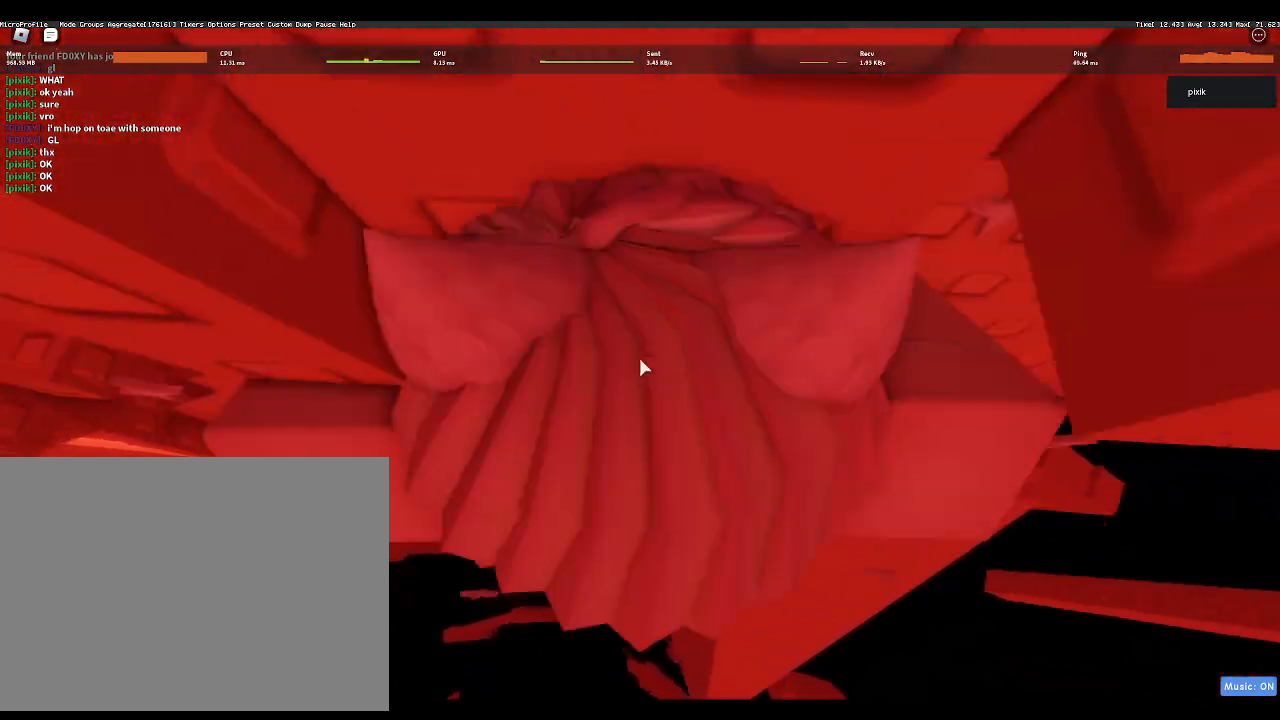
{"keys": ["w"], "events": []}
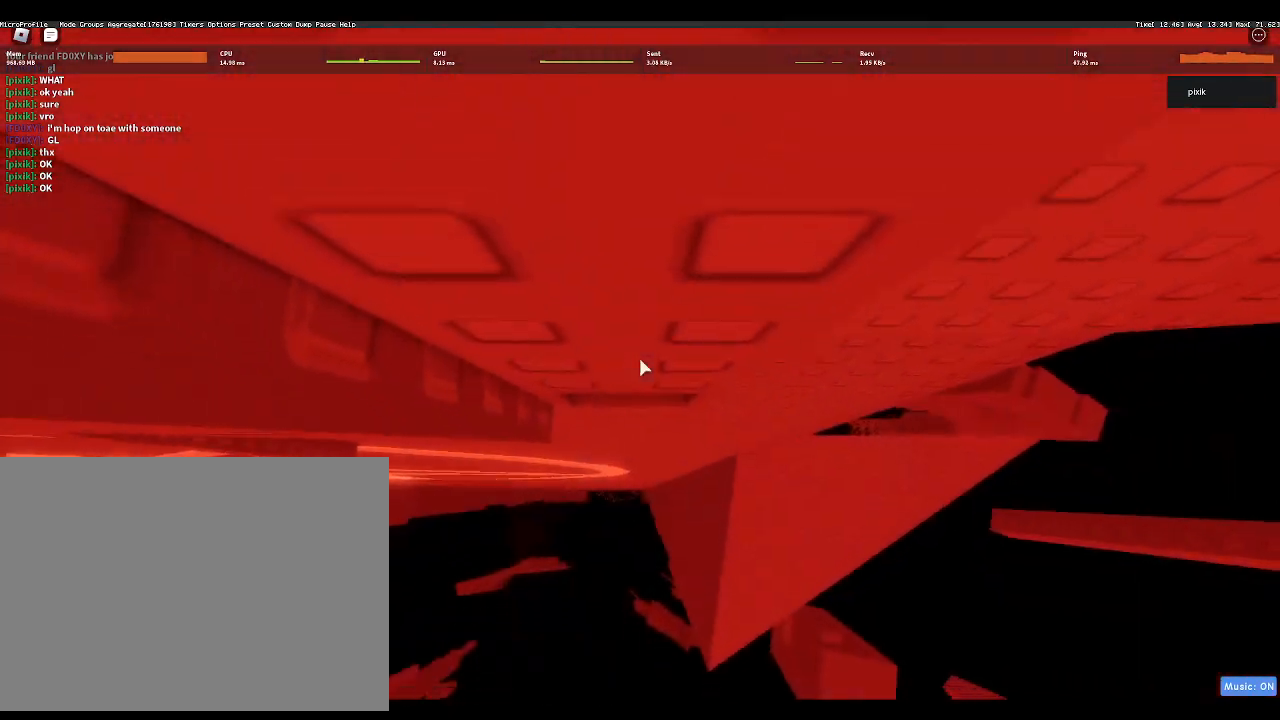
{"keys": ["d", "w"], "events": [[233, "d", "down"], [283, "d", "up"], [500, "d", "down"]]}
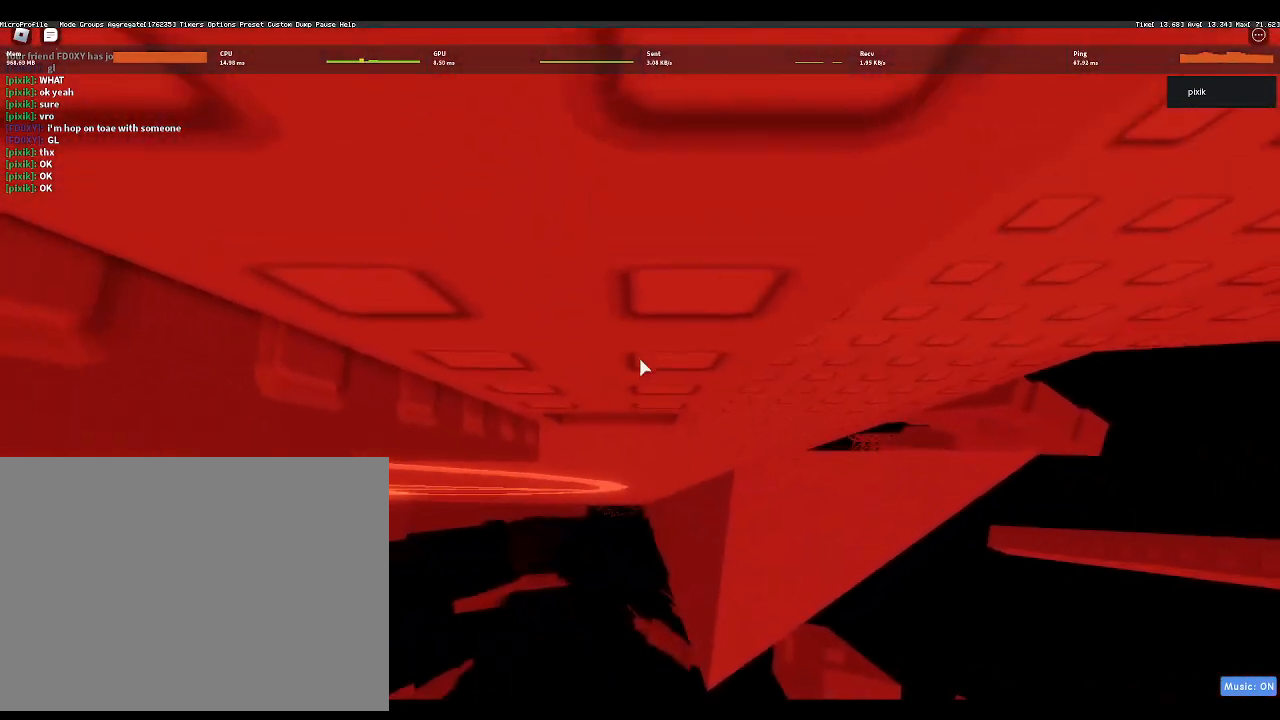
{"keys": ["d", "w"], "events": []}
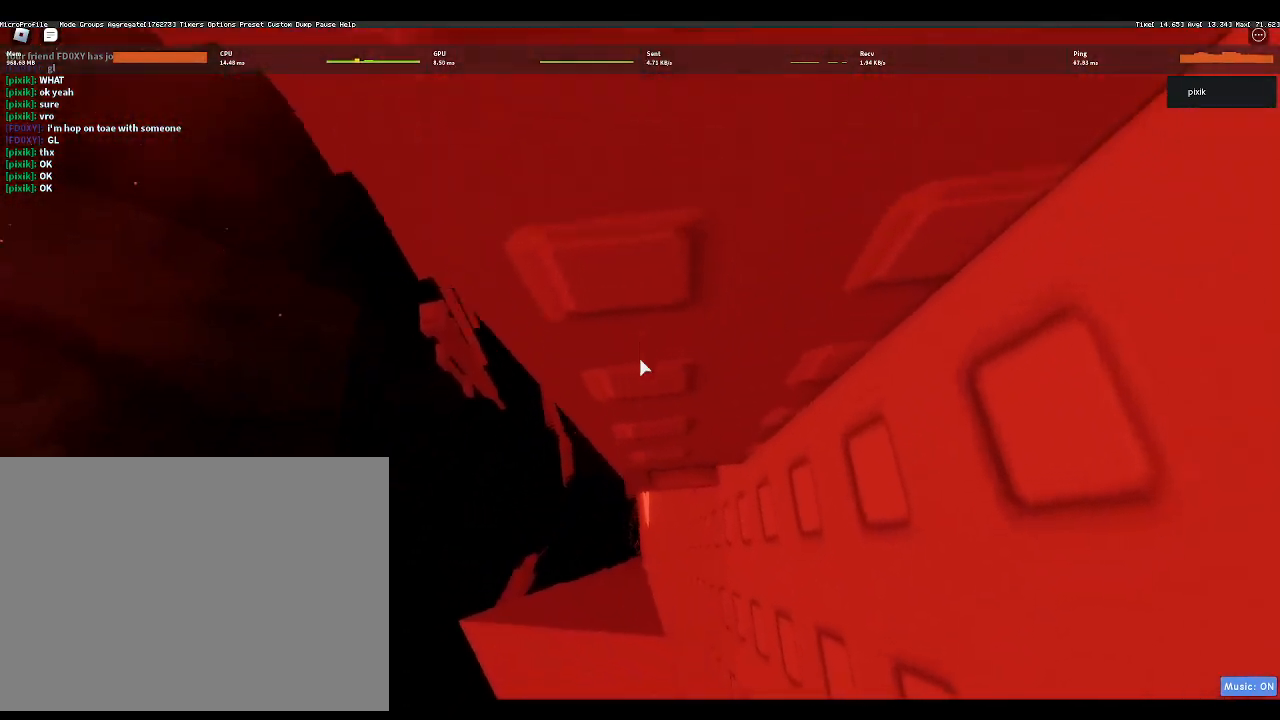
{"keys": [], "events": [[250, "d", "up"], [250, "w", "up"]]}
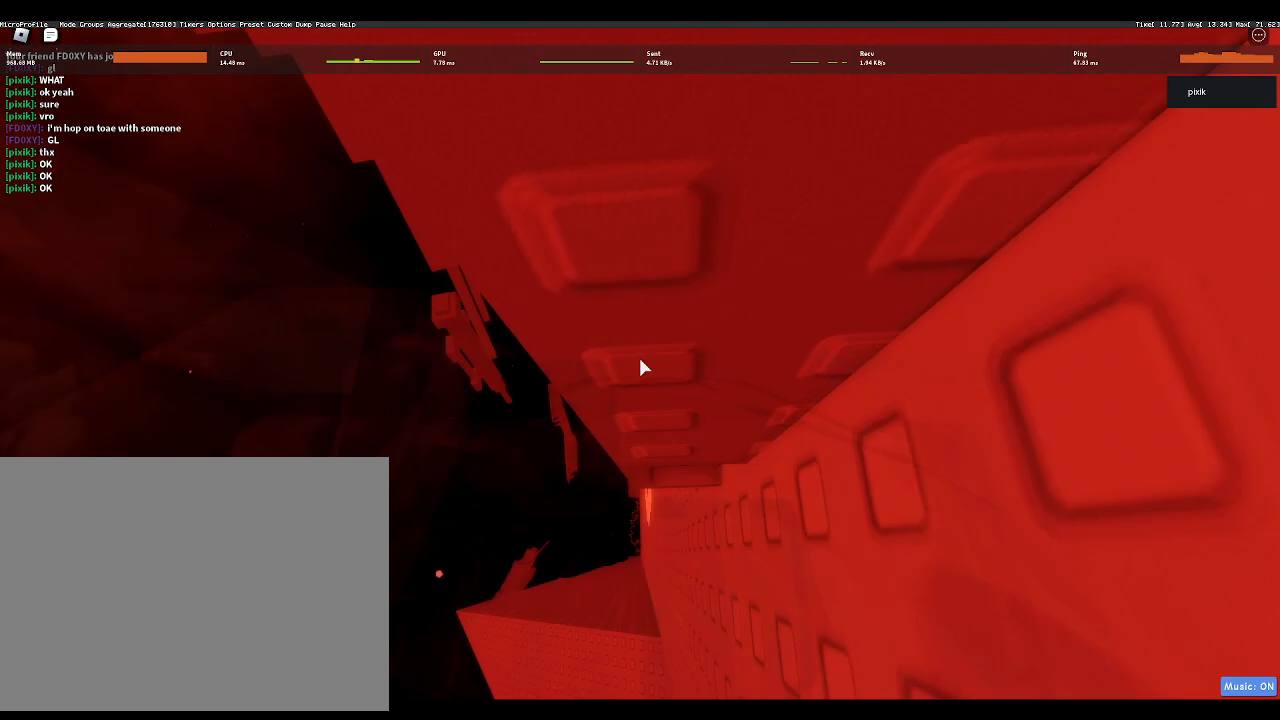
{"keys": [], "events": [[83, "s", "down"], [133, "s", "up"]]}
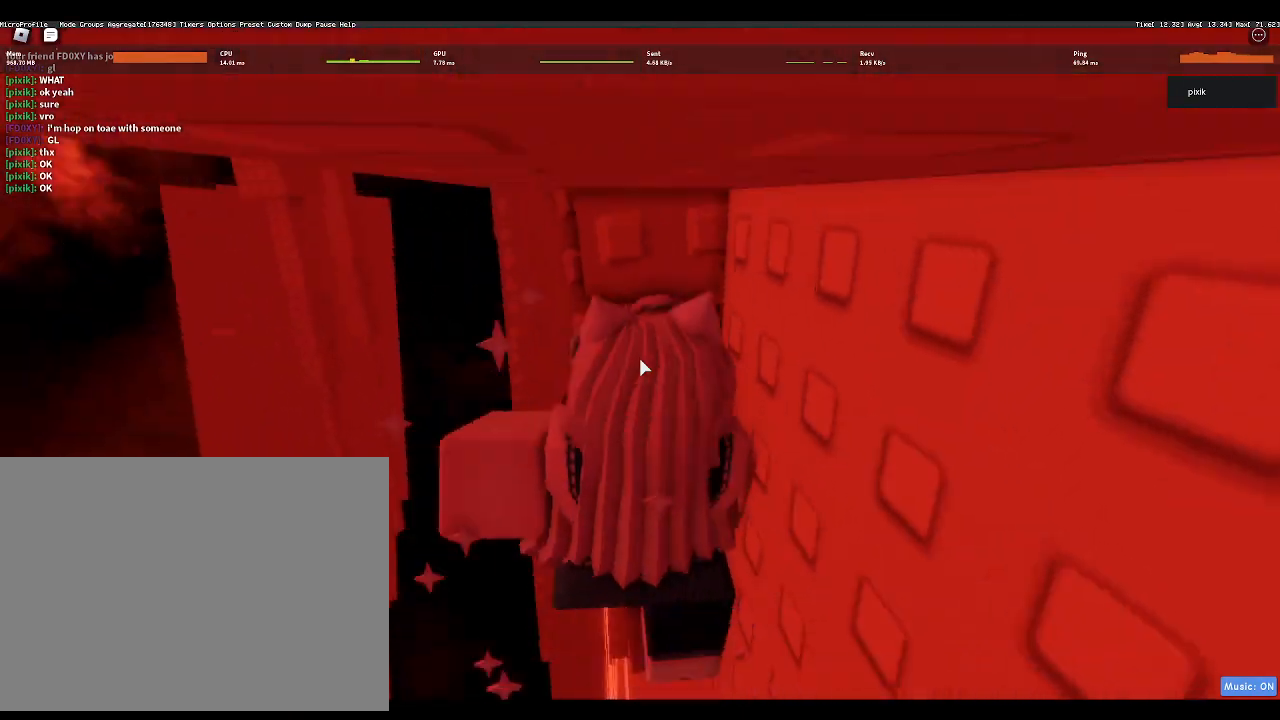
{"keys": [], "events": []}
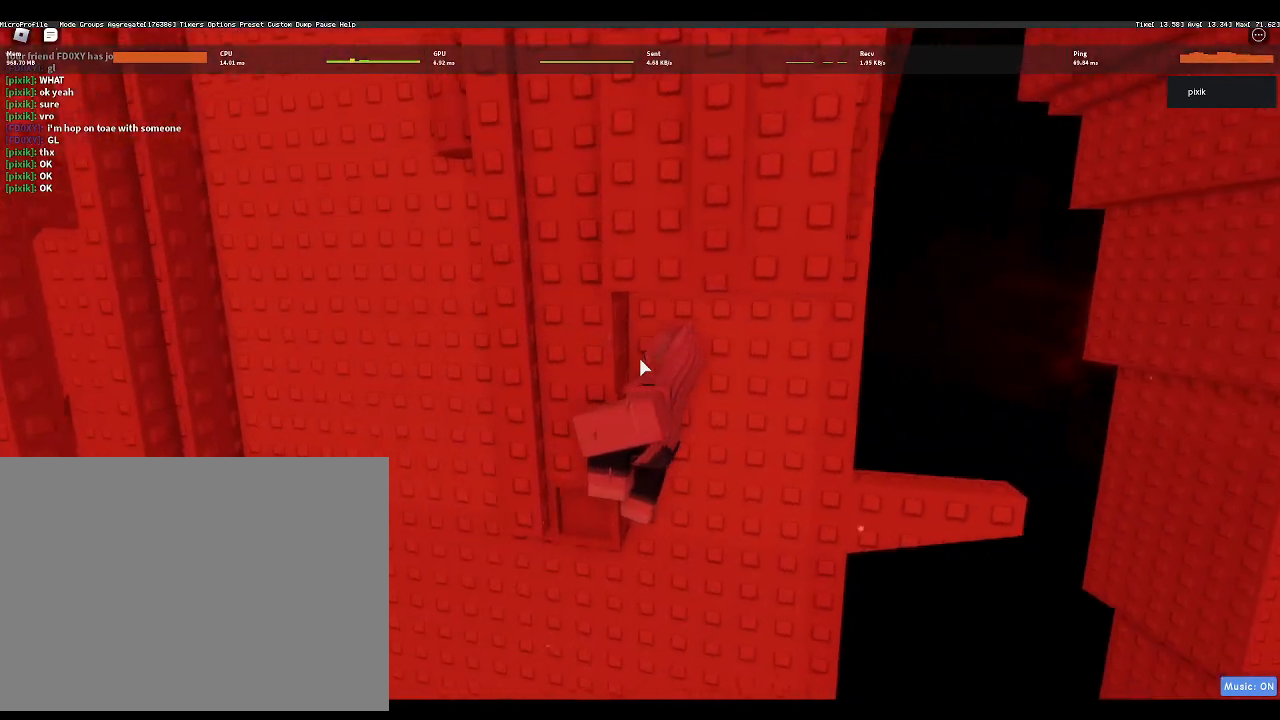
{"keys": [], "events": [[167, "d", "down"], [267, "d", "up"]]}
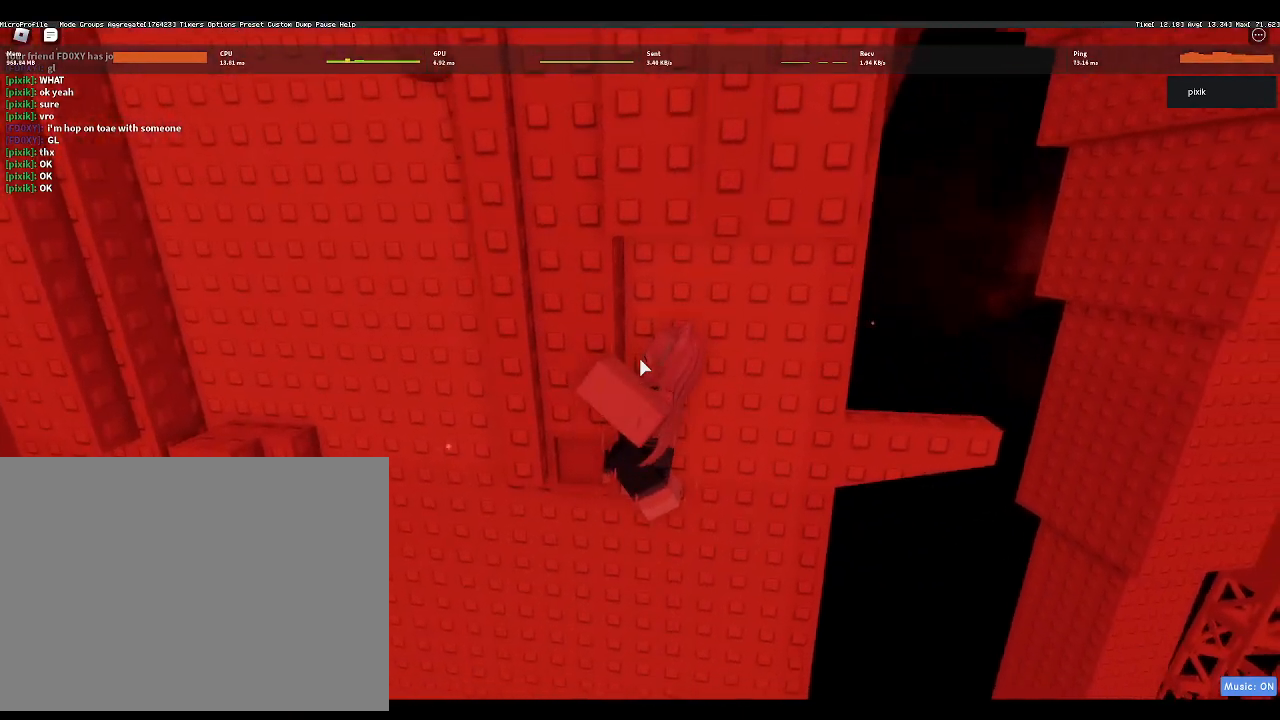
{"keys": ["d"], "events": [[33, "d", "down"], [133, "d", "up"], [233, "space", "down"], [317, "d", "down"], [317, "shift", "down"], [317, "space", "up"], [417, "shift", "up"]]}